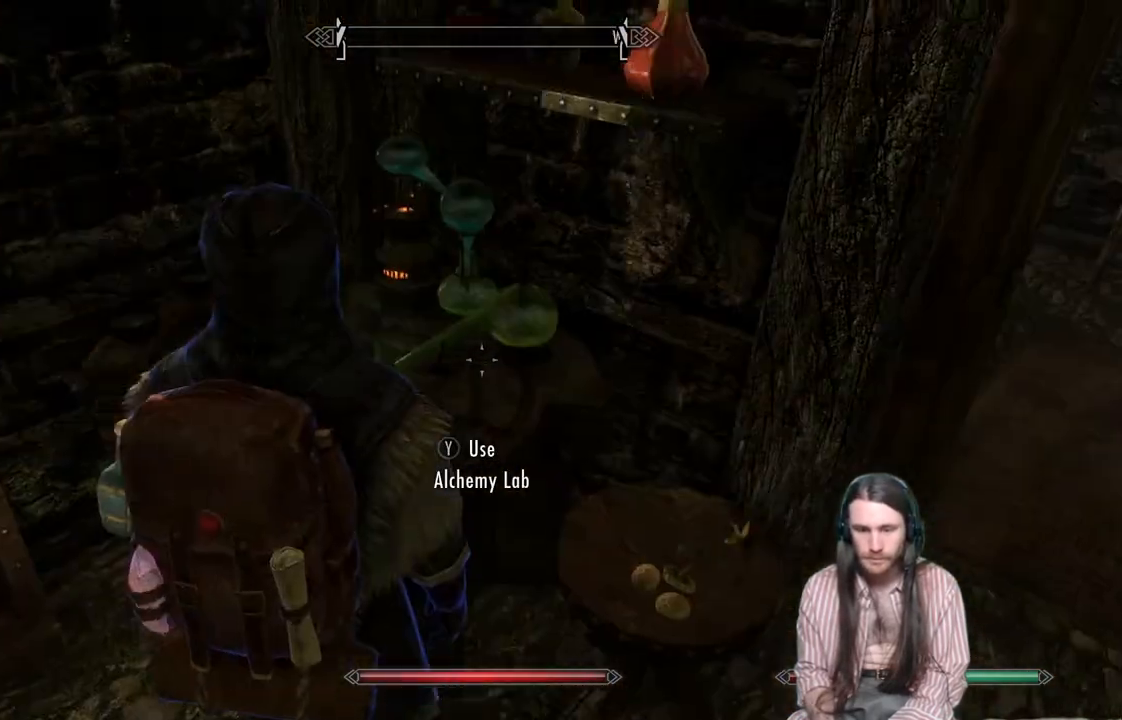
Gameplay with a controller (Xbox layout); each line is a JSON object with the inputs held at the frame after it. "events" lists button and stick changes between this image and that frame as [ms after this image, input, new state], when the widget could be followed in between.
{"buttons": [], "left_stick": "center", "right_stick": "center", "events": []}
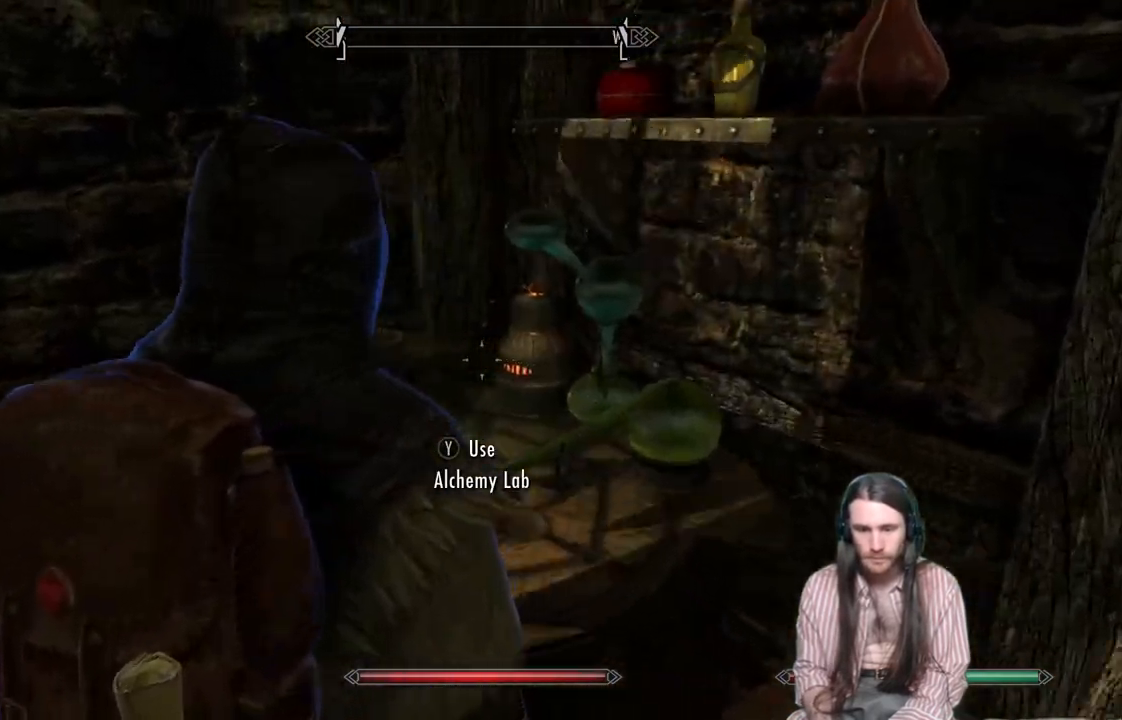
{"buttons": [], "left_stick": "center", "right_stick": "center", "events": []}
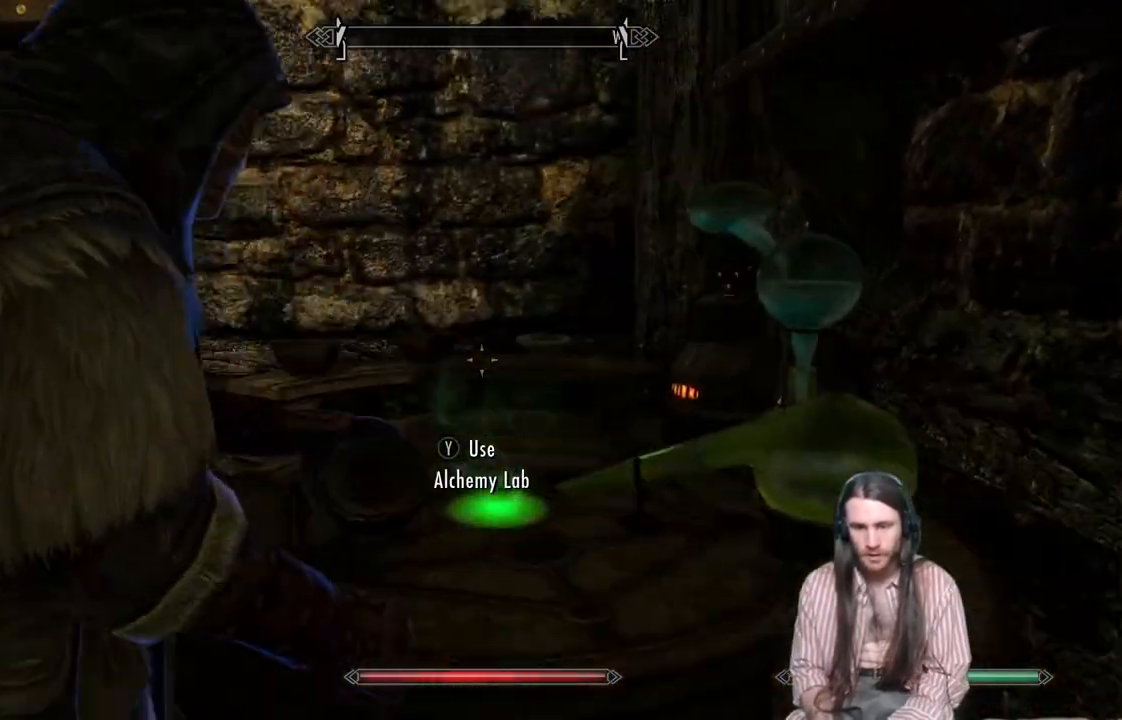
{"buttons": [], "left_stick": "center", "right_stick": "center", "events": []}
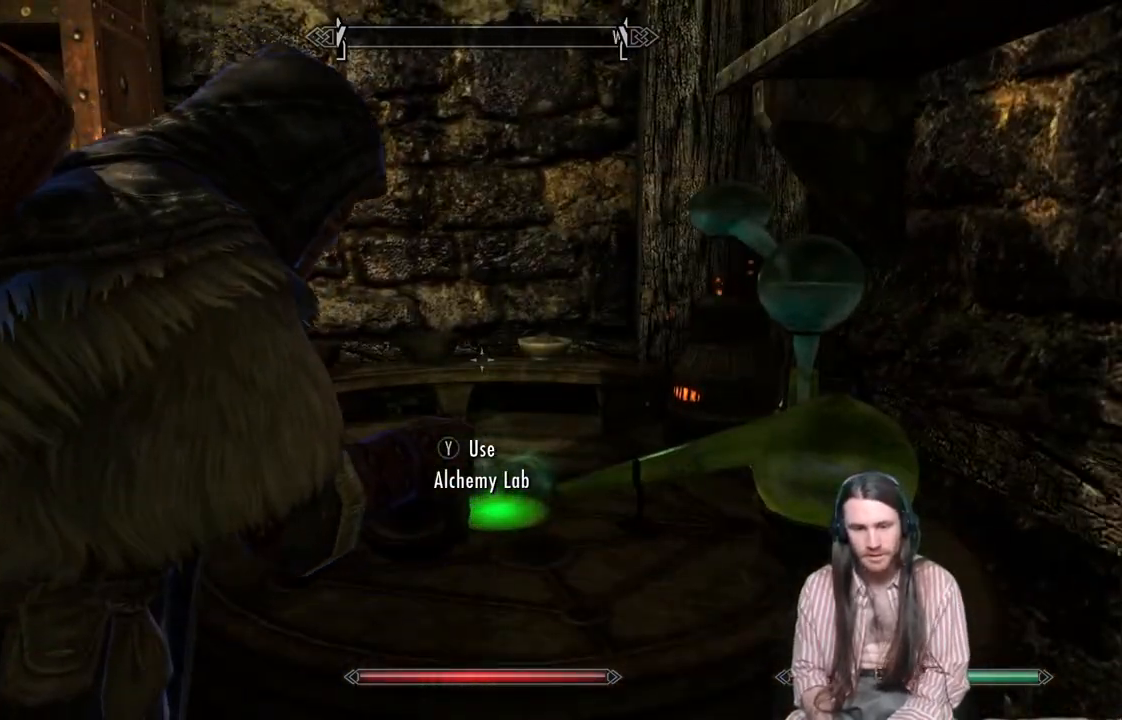
{"buttons": [], "left_stick": "center", "right_stick": "center", "events": []}
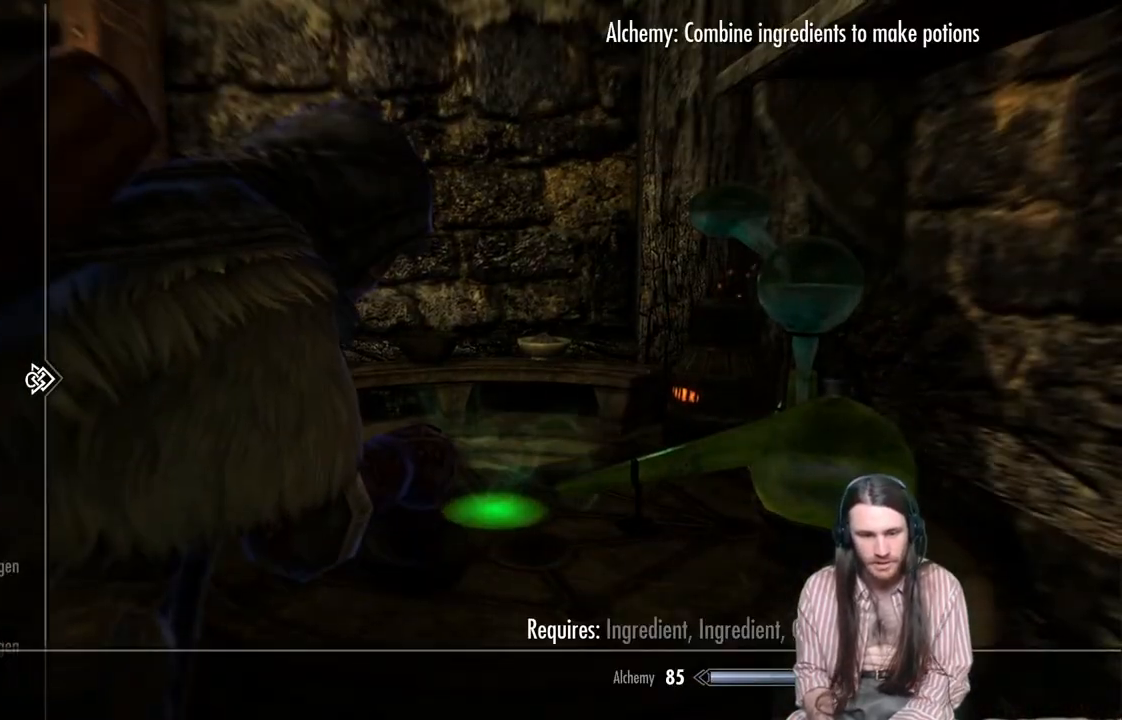
{"buttons": [], "left_stick": "center", "right_stick": "center", "events": [[17, "DPAD_RIGHT", "down"], [183, "DPAD_RIGHT", "up"]]}
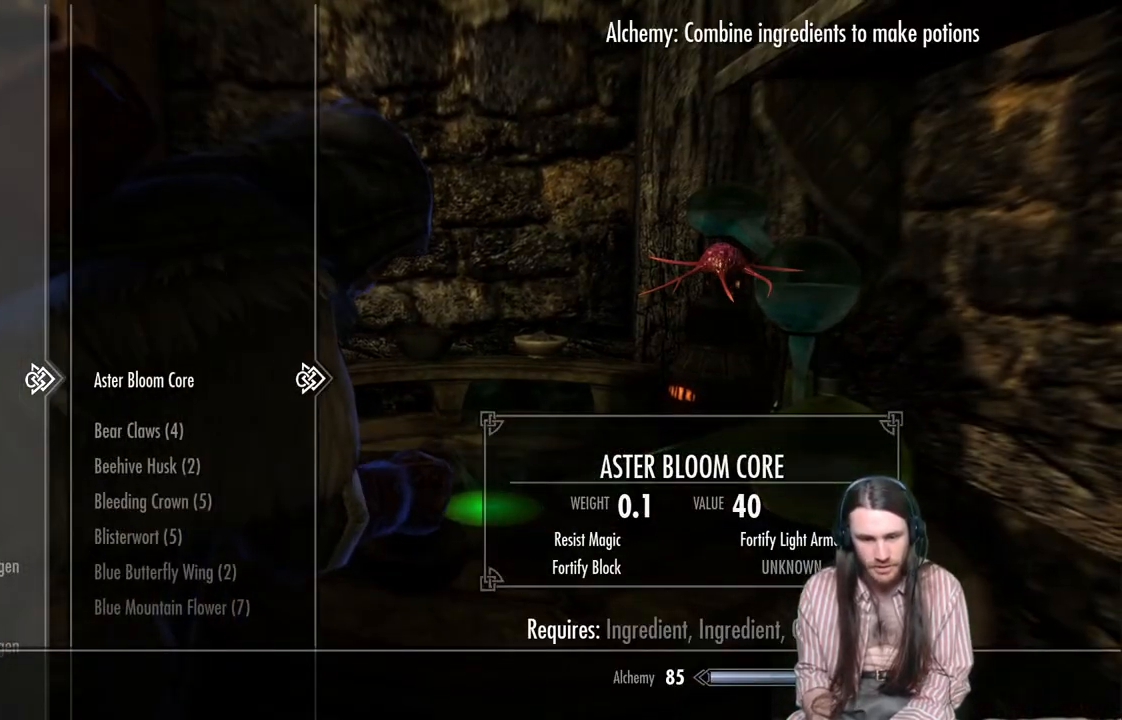
{"buttons": [], "left_stick": "center", "right_stick": "center", "events": []}
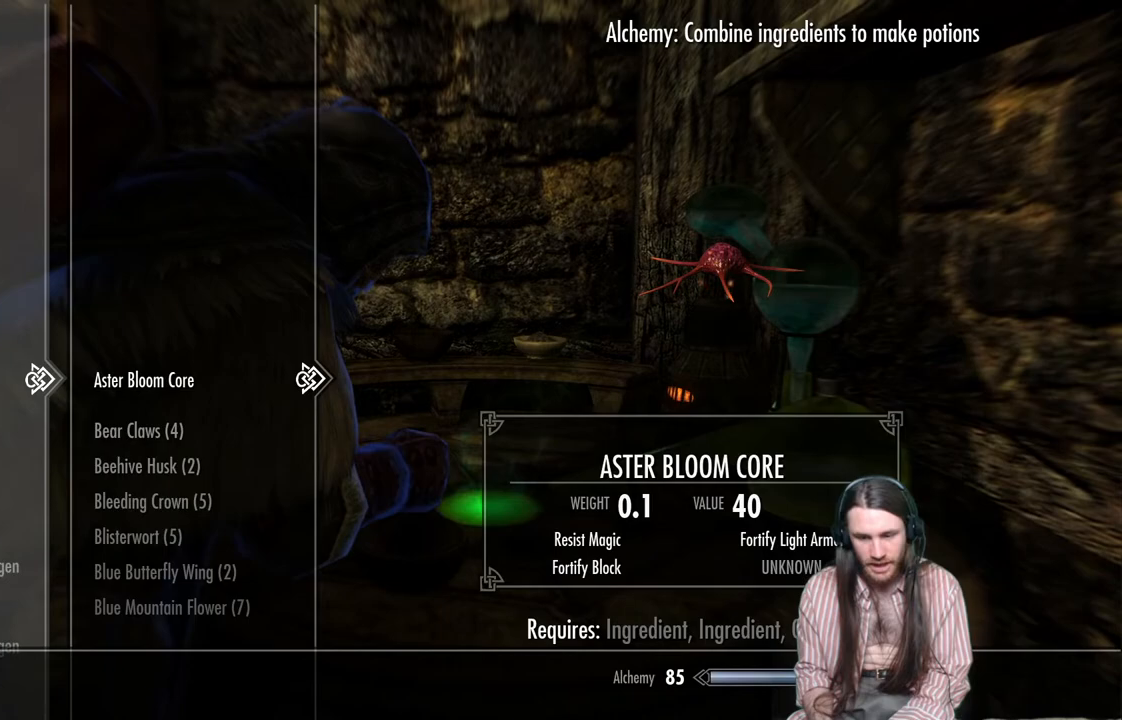
{"buttons": [], "left_stick": "center", "right_stick": "center", "events": []}
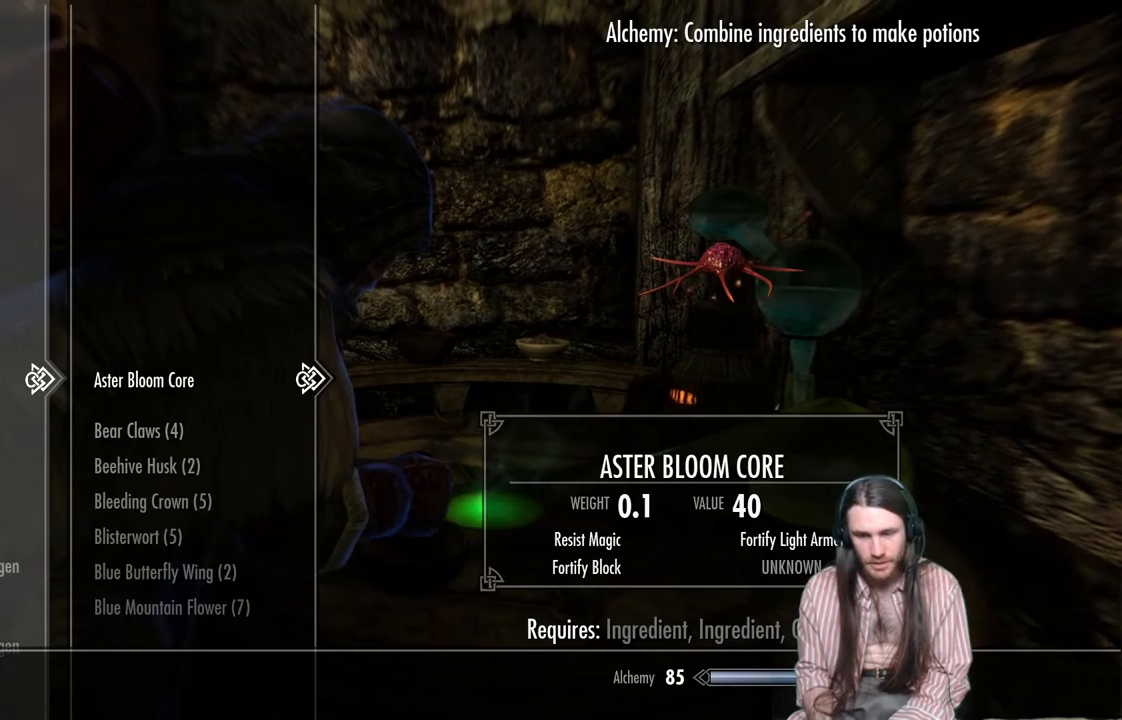
{"buttons": [], "left_stick": "center", "right_stick": "center", "events": [[33, "A", "down"], [167, "A", "up"]]}
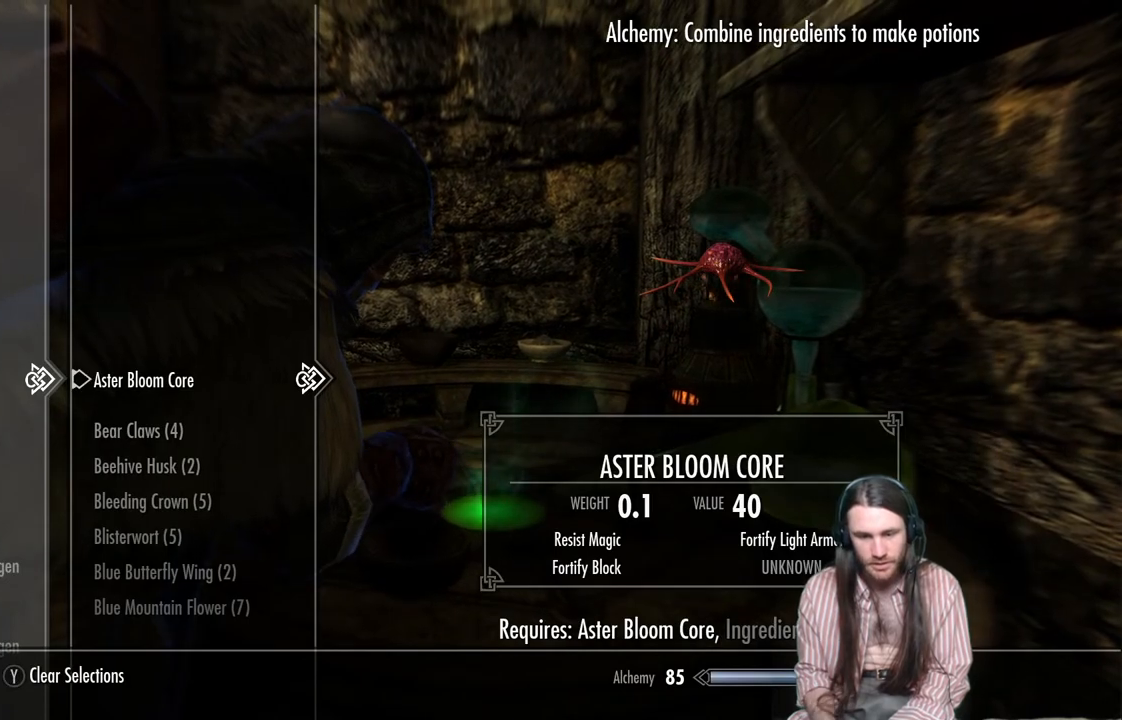
{"buttons": ["DPAD_DOWN"], "left_stick": "down", "right_stick": "center", "events": [[67, "DPAD_DOWN", "down"], [483, "left_stick", "down"]]}
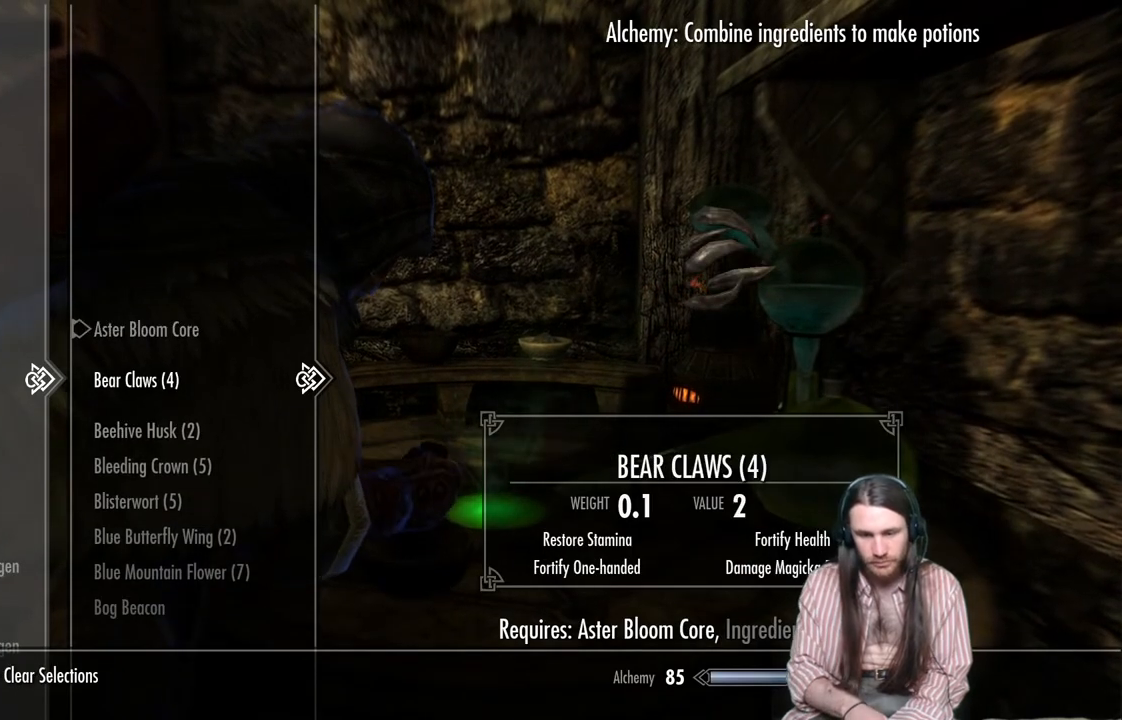
{"buttons": ["DPAD_DOWN"], "left_stick": "center", "right_stick": "center", "events": [[33, "left_stick", "center"], [100, "left_stick", "down"], [183, "left_stick", "center"], [250, "left_stick", "down"], [467, "left_stick", "center"]]}
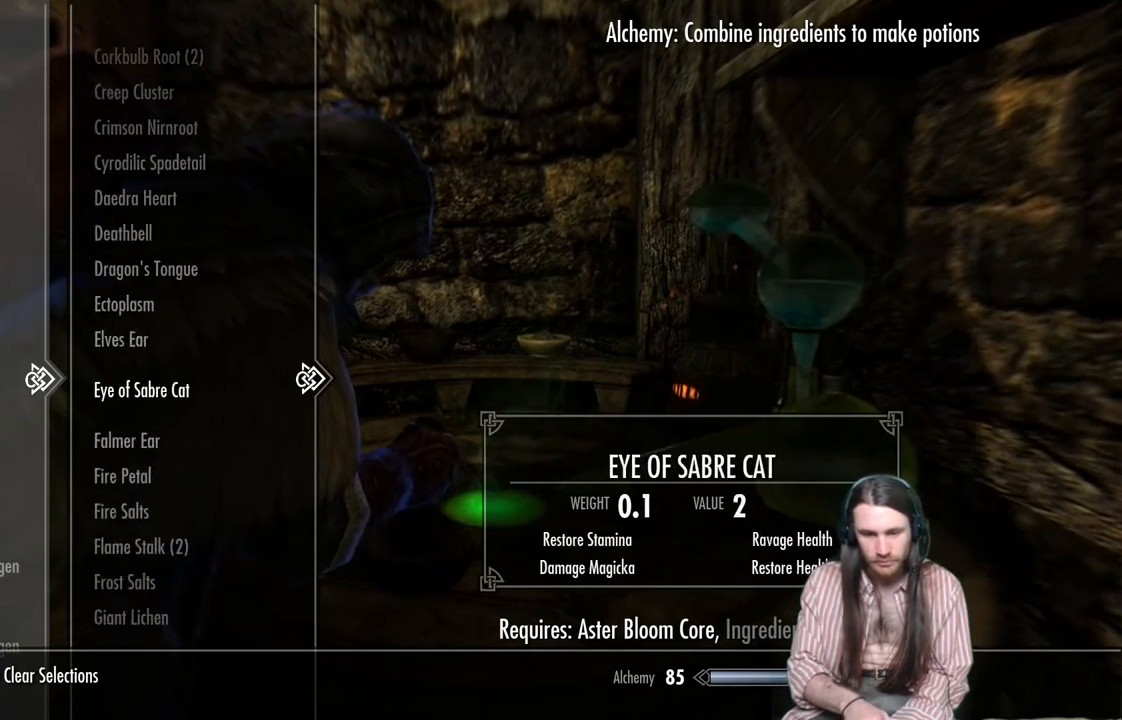
{"buttons": ["DPAD_DOWN"], "left_stick": "down", "right_stick": "center", "events": [[17, "left_stick", "down"], [83, "left_stick", "center"], [150, "left_stick", "down"]]}
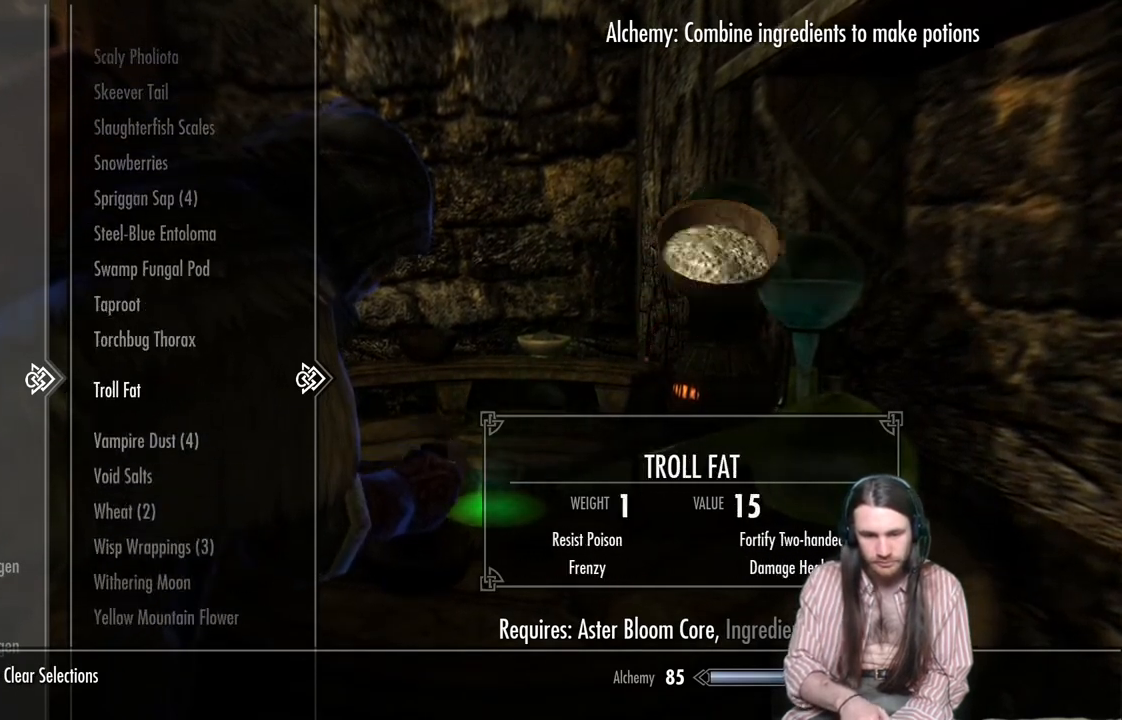
{"buttons": [], "left_stick": "center", "right_stick": "center", "events": [[50, "left_stick", "center"], [100, "DPAD_DOWN", "up"], [383, "DPAD_UP", "down"], [483, "DPAD_UP", "up"]]}
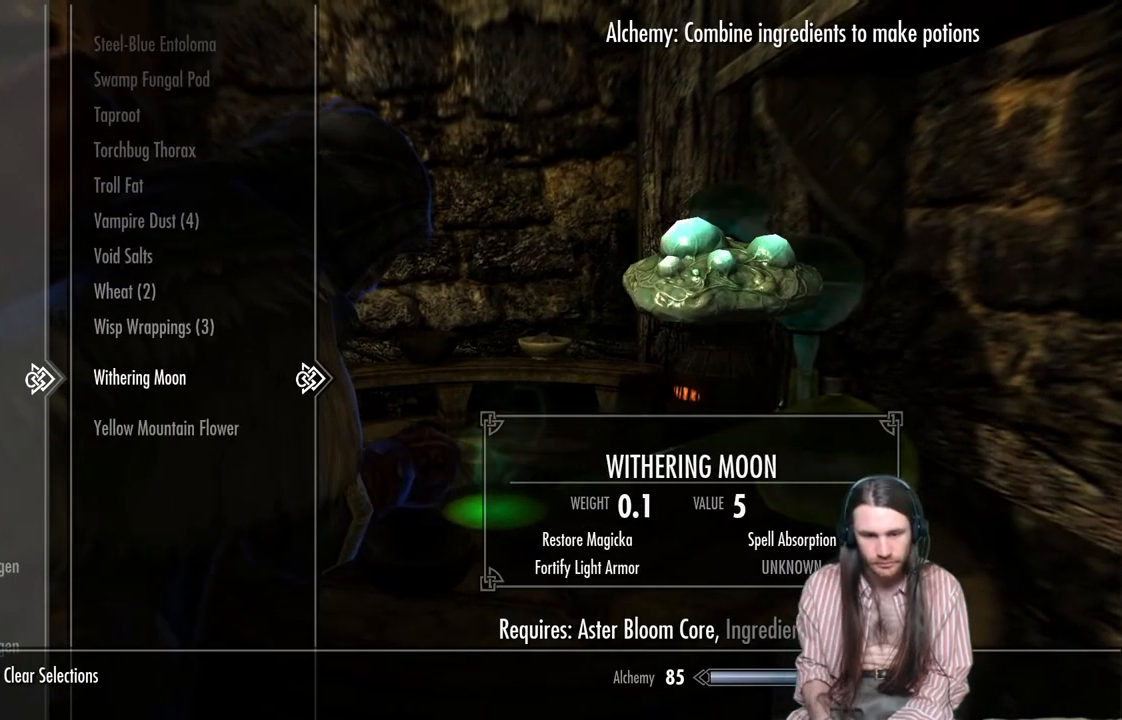
{"buttons": ["DPAD_UP"], "left_stick": "center", "right_stick": "center", "events": [[67, "DPAD_UP", "down"], [150, "DPAD_UP", "up"], [283, "DPAD_UP", "down"], [367, "DPAD_UP", "up"], [450, "DPAD_UP", "down"]]}
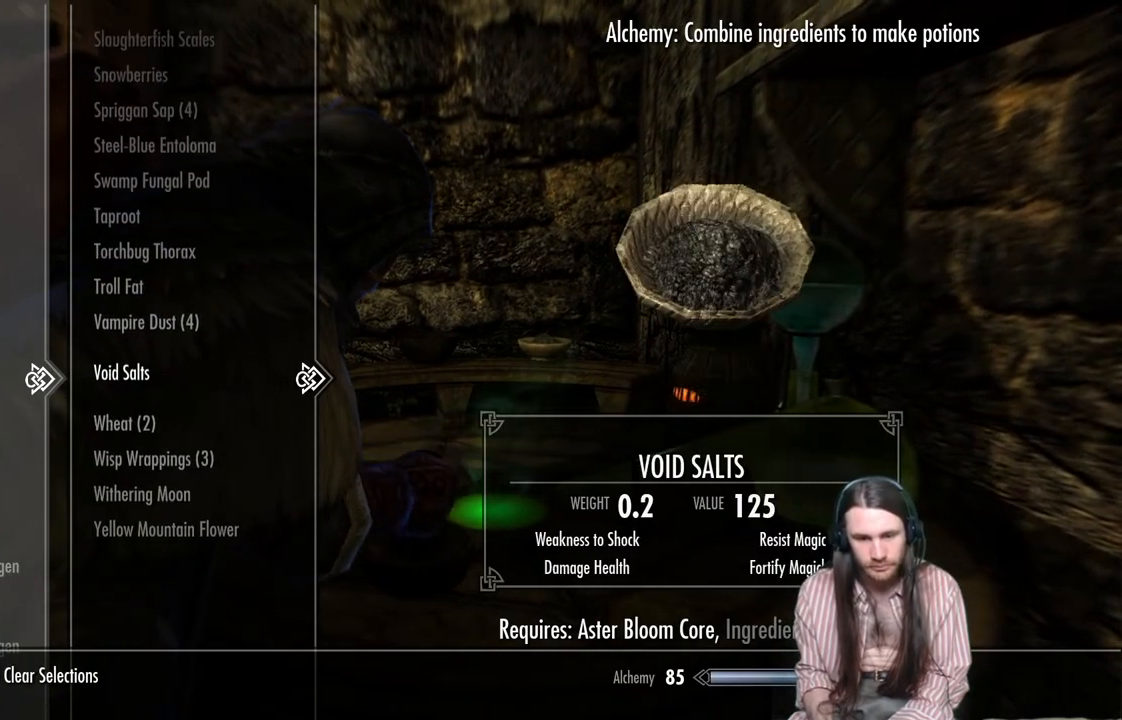
{"buttons": ["DPAD_UP"], "left_stick": "center", "right_stick": "center", "events": [[33, "DPAD_UP", "up"], [150, "DPAD_UP", "down"], [250, "DPAD_UP", "up"], [450, "DPAD_UP", "down"]]}
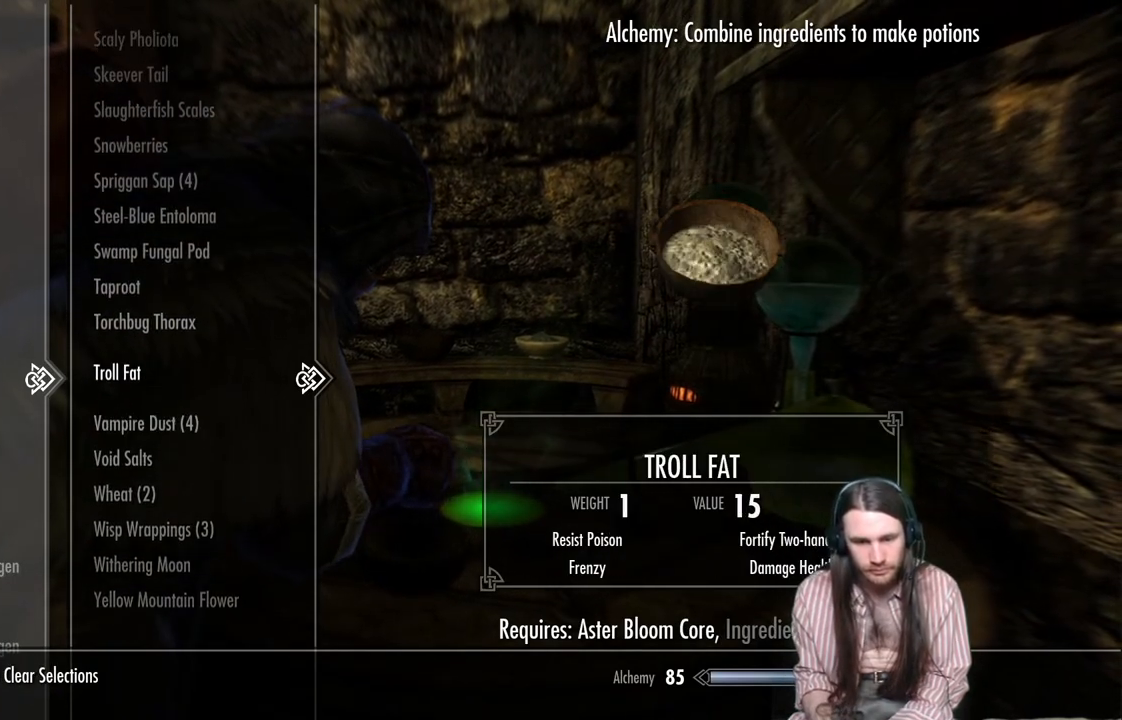
{"buttons": [], "left_stick": "center", "right_stick": "center", "events": [[50, "DPAD_UP", "up"]]}
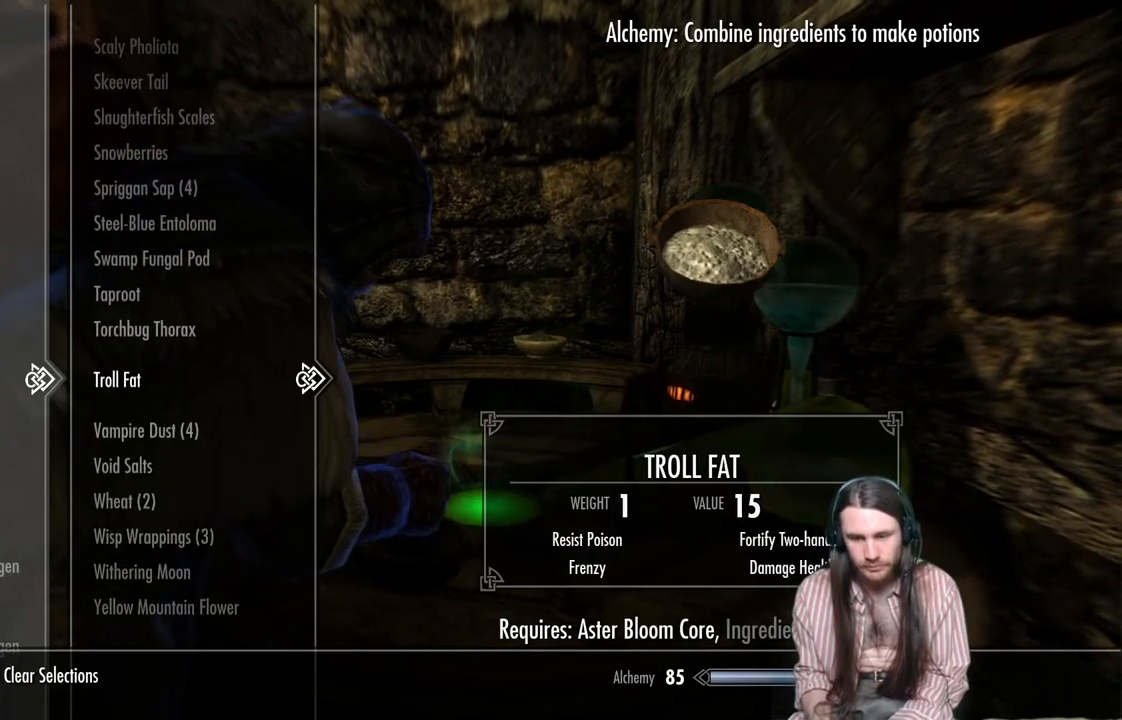
{"buttons": [], "left_stick": "center", "right_stick": "center", "events": [[17, "A", "down"], [233, "A", "up"]]}
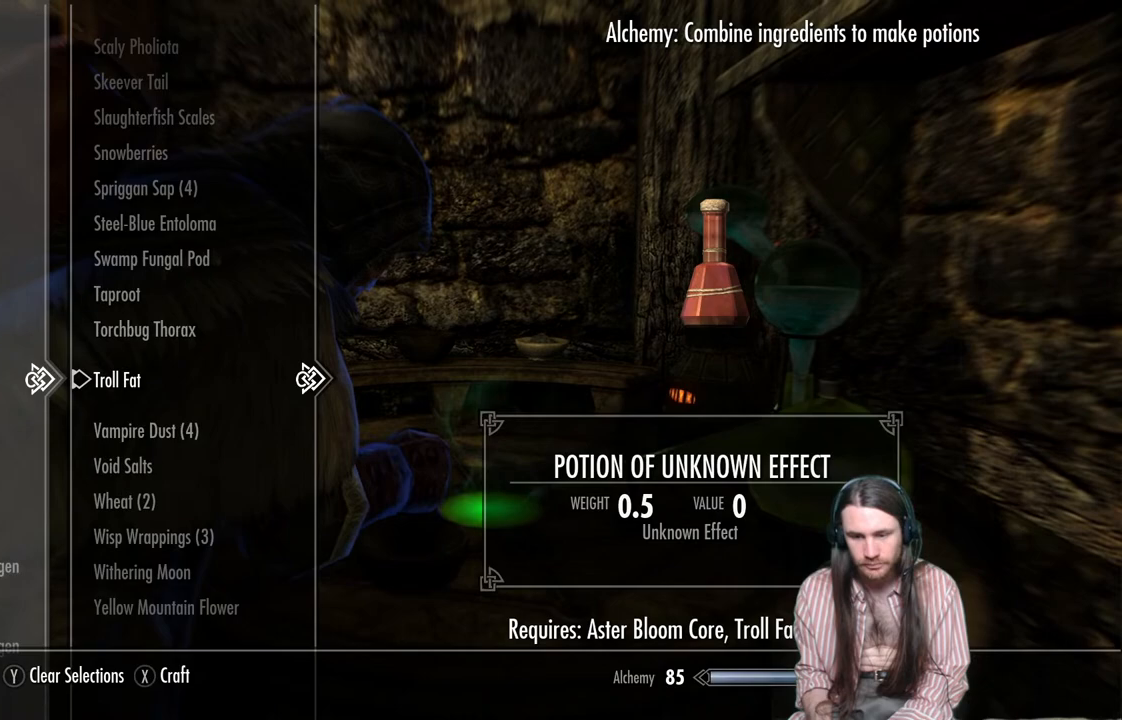
{"buttons": [], "left_stick": "center", "right_stick": "center", "events": [[33, "X", "down"], [200, "X", "up"]]}
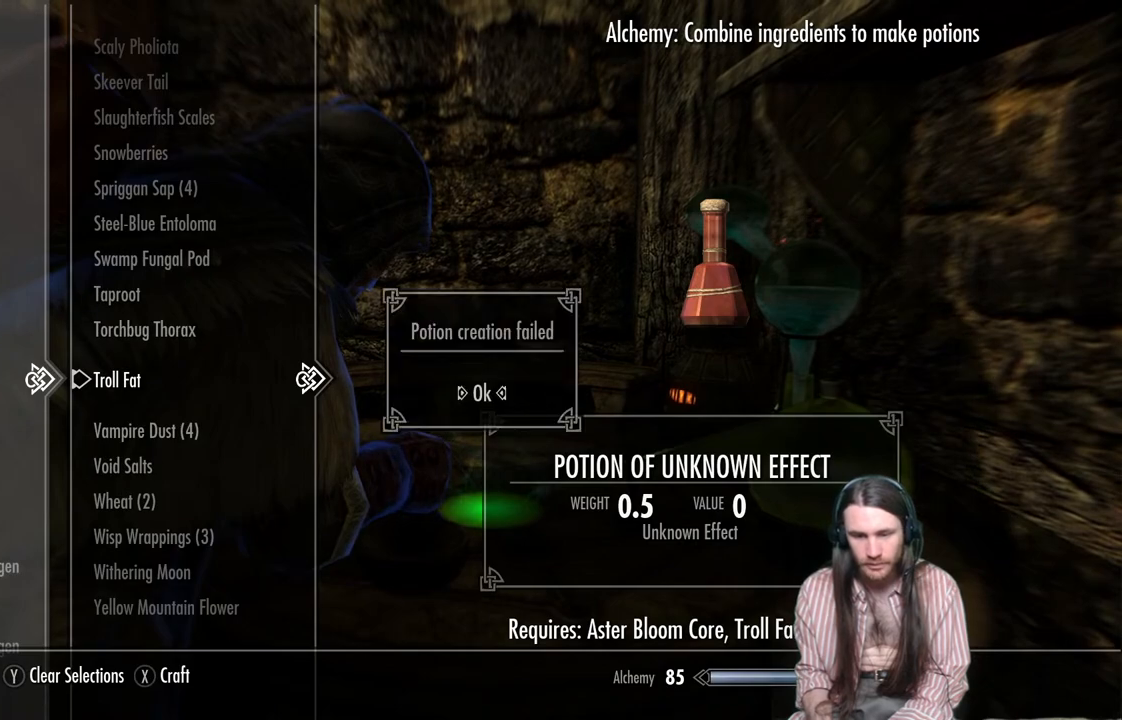
{"buttons": [], "left_stick": "center", "right_stick": "center", "events": [[83, "A", "down"], [267, "A", "up"]]}
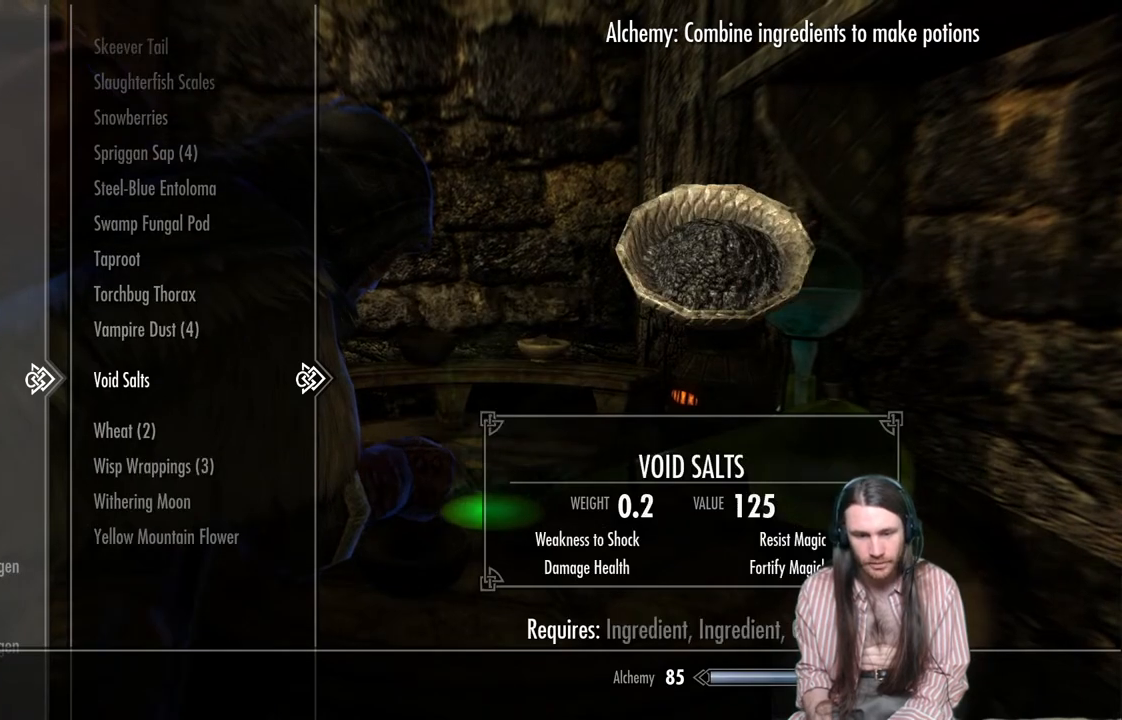
{"buttons": [], "left_stick": "center", "right_stick": "center", "events": []}
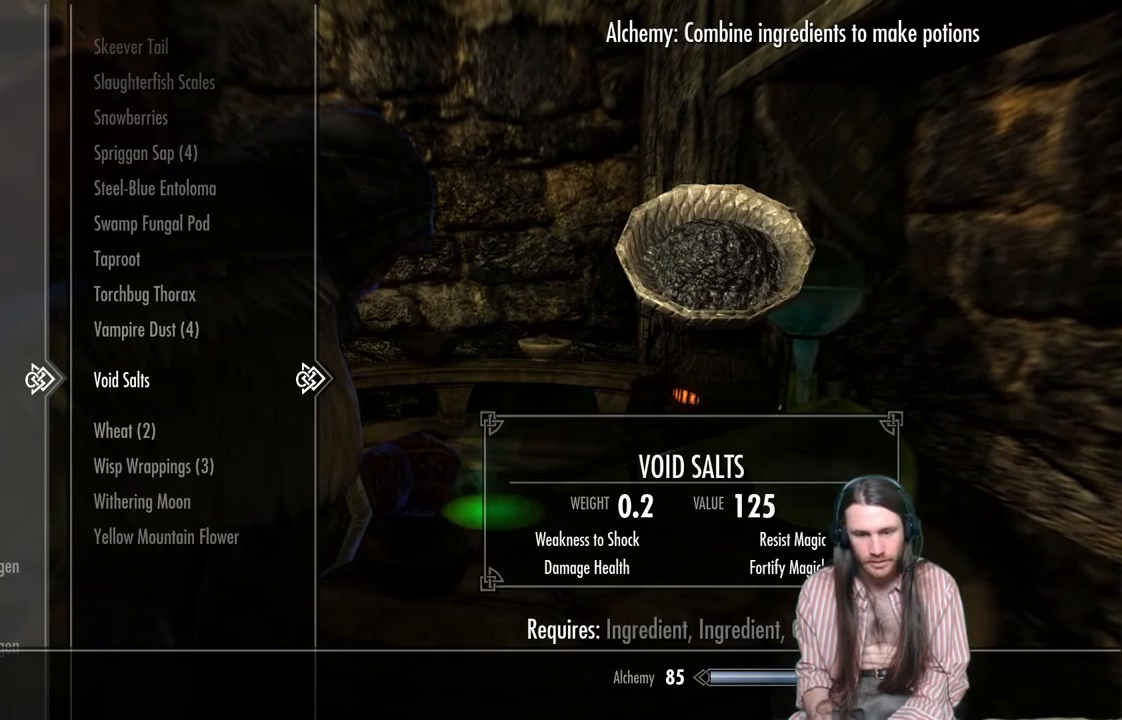
{"buttons": [], "left_stick": "center", "right_stick": "center", "events": [[200, "DPAD_UP", "down"], [300, "DPAD_UP", "up"]]}
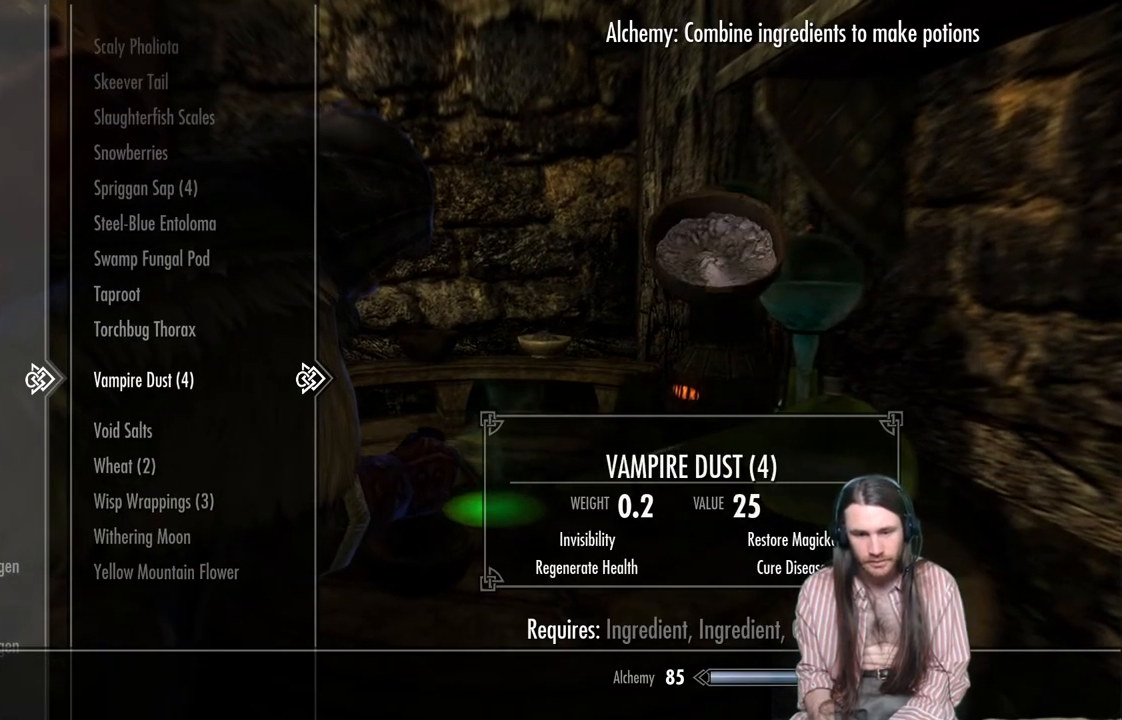
{"buttons": [], "left_stick": "center", "right_stick": "center", "events": [[300, "DPAD_UP", "down"], [433, "DPAD_UP", "up"]]}
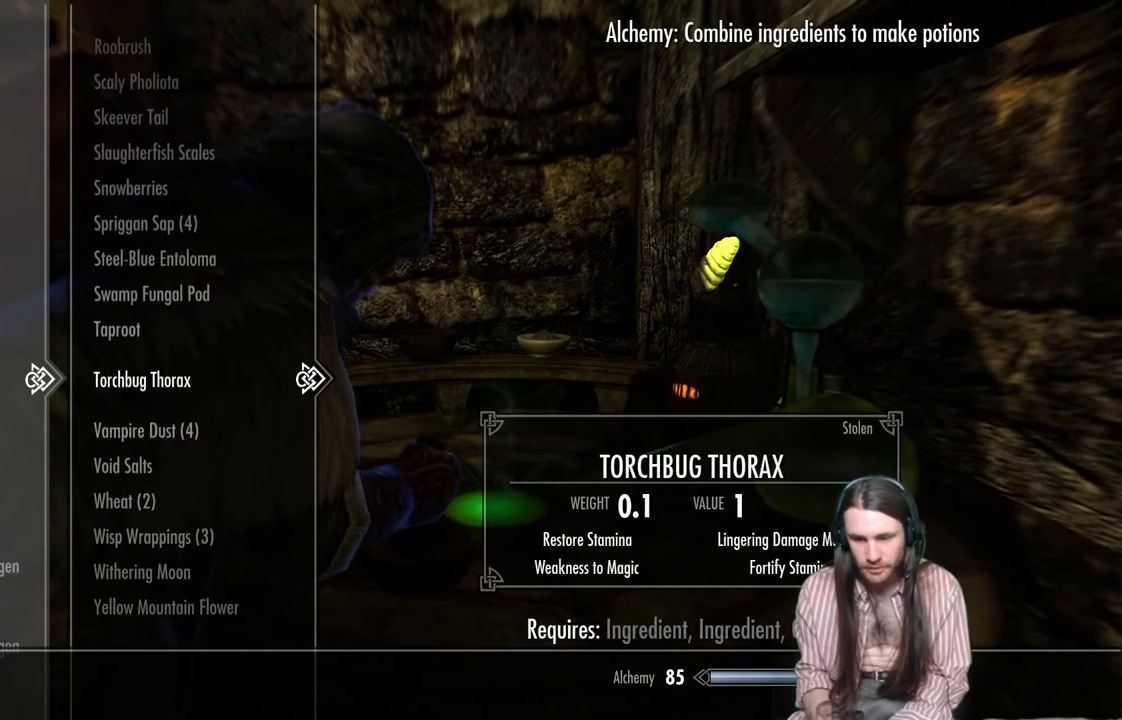
{"buttons": [], "left_stick": "center", "right_stick": "center", "events": [[33, "DPAD_UP", "down"], [117, "DPAD_UP", "up"], [300, "DPAD_UP", "down"], [433, "DPAD_UP", "up"]]}
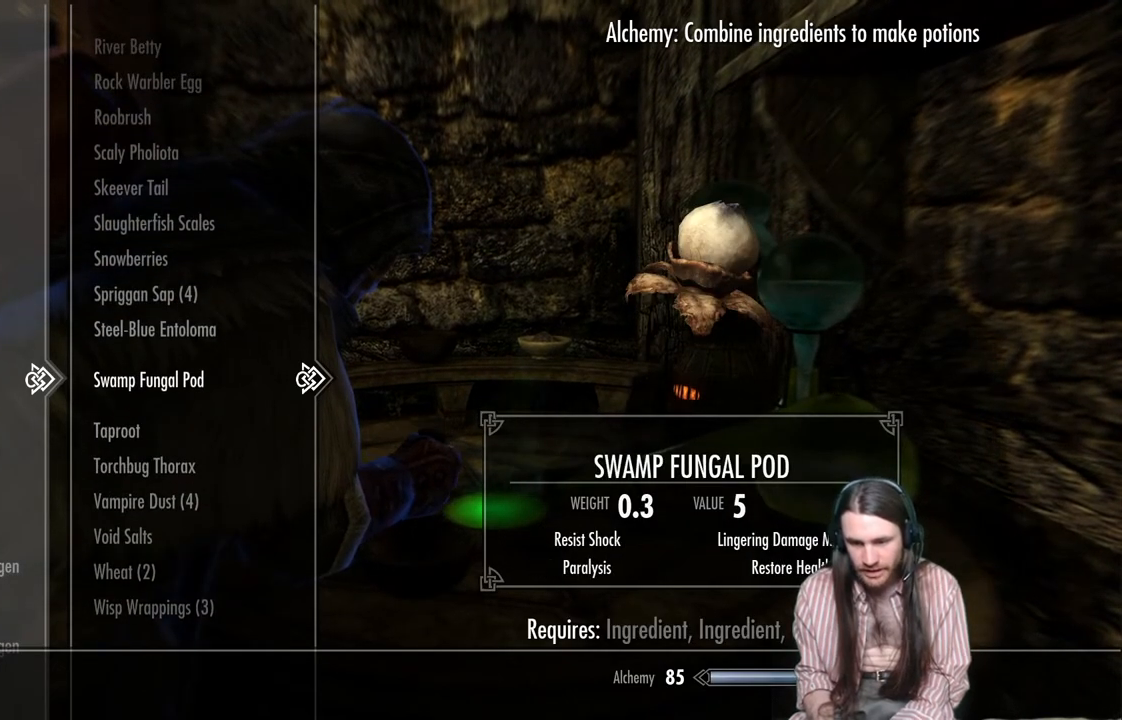
{"buttons": [], "left_stick": "center", "right_stick": "center", "events": [[83, "DPAD_UP", "down"], [183, "DPAD_UP", "up"], [300, "DPAD_UP", "down"], [400, "DPAD_UP", "up"]]}
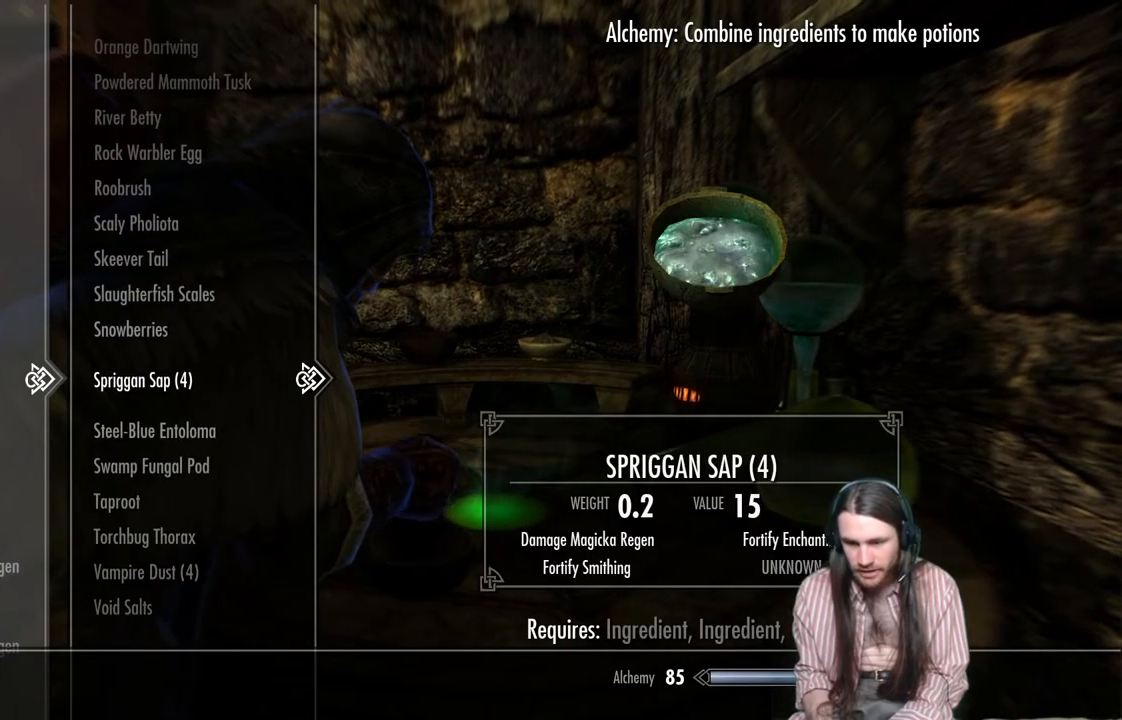
{"buttons": [], "left_stick": "center", "right_stick": "center", "events": [[17, "DPAD_UP", "down"], [133, "DPAD_UP", "up"], [383, "DPAD_DOWN", "down"], [483, "DPAD_DOWN", "up"]]}
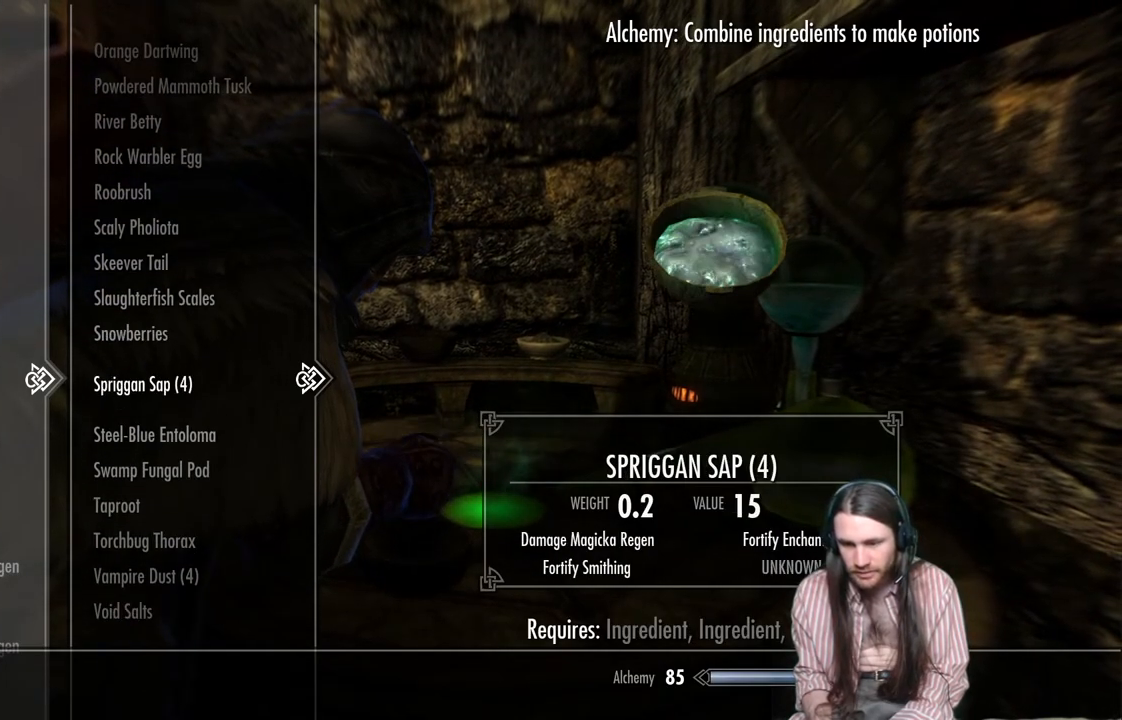
{"buttons": [], "left_stick": "center", "right_stick": "center", "events": []}
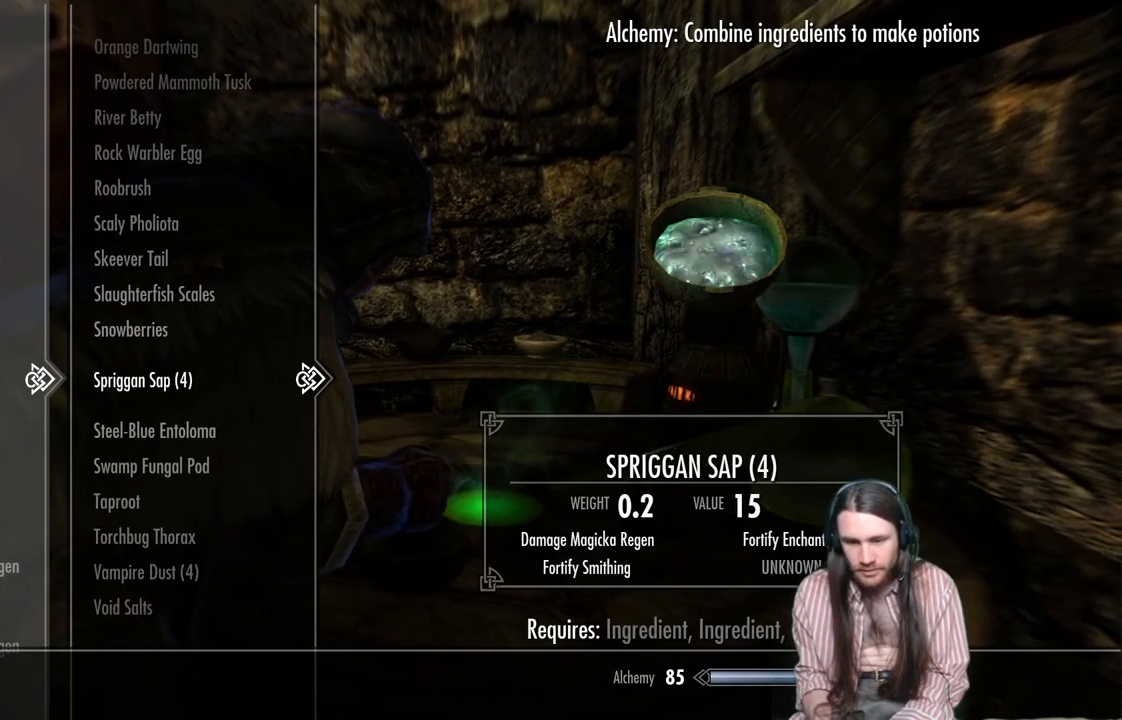
{"buttons": [], "left_stick": "center", "right_stick": "center", "events": [[17, "A", "down"], [150, "A", "up"], [383, "DPAD_DOWN", "down"], [500, "DPAD_DOWN", "up"]]}
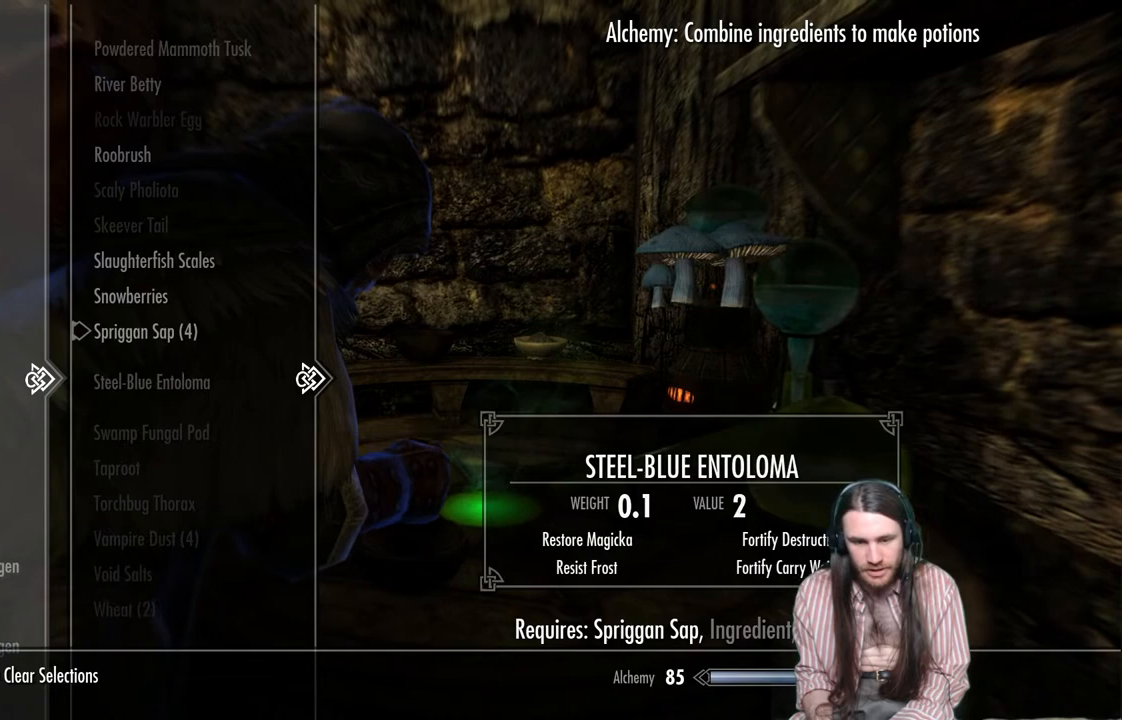
{"buttons": ["DPAD_DOWN"], "left_stick": "center", "right_stick": "center", "events": [[83, "DPAD_DOWN", "down"]]}
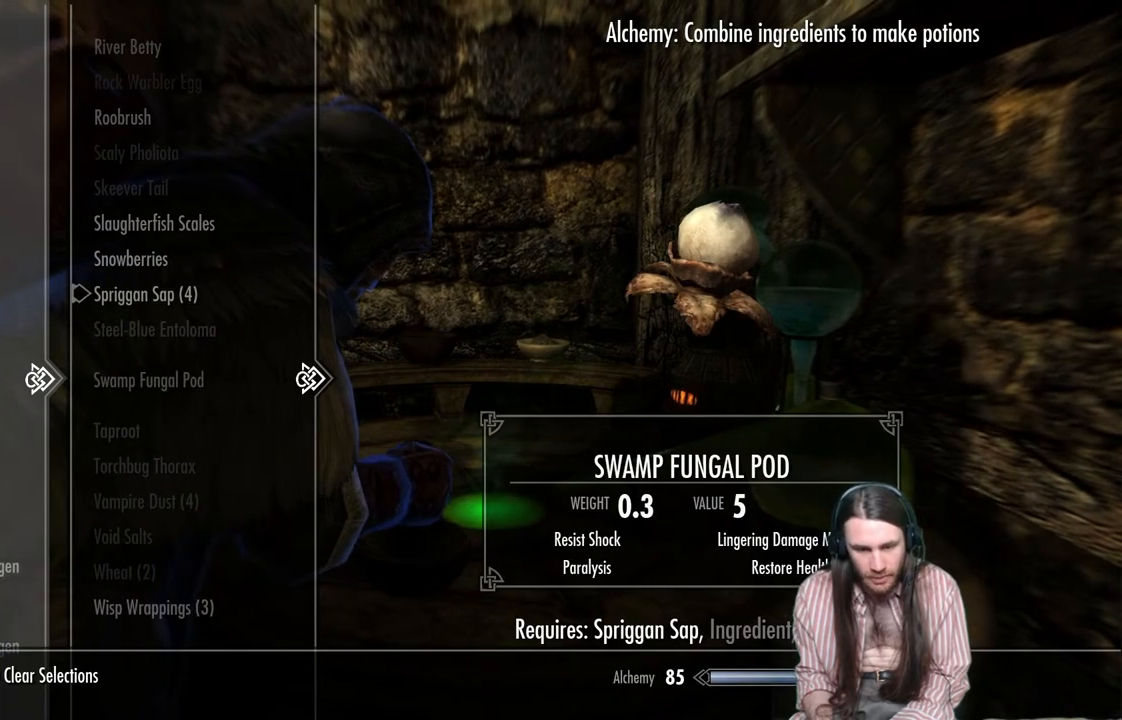
{"buttons": [], "left_stick": "center", "right_stick": "center", "events": [[350, "DPAD_DOWN", "up"]]}
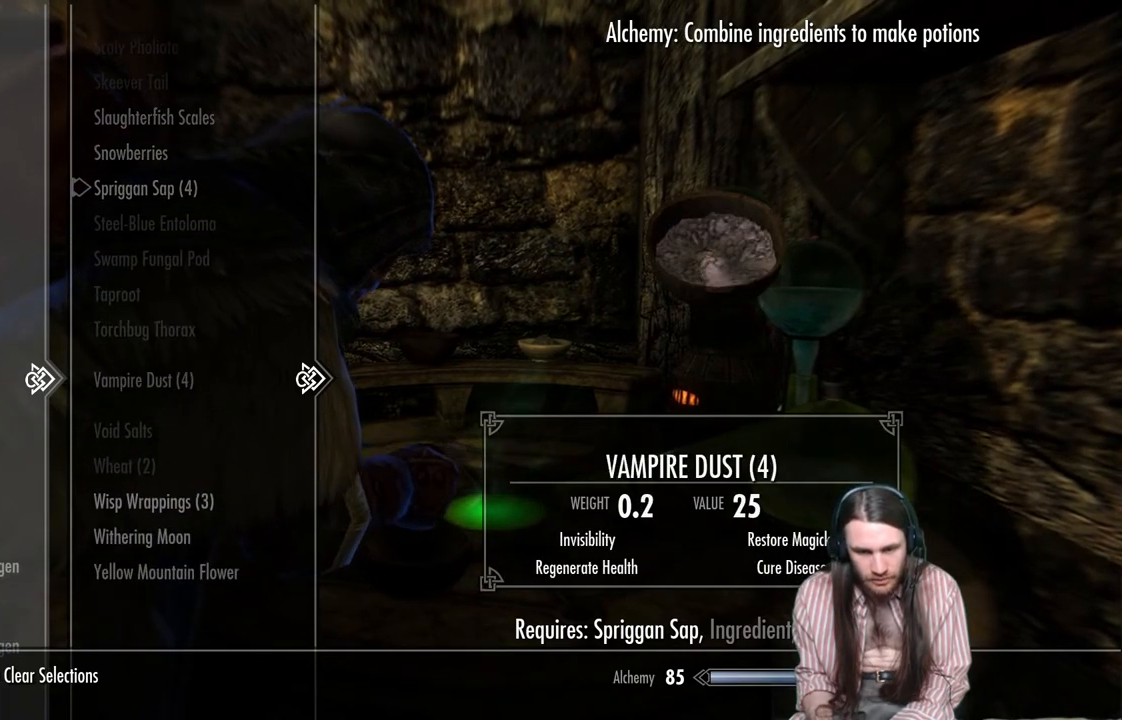
{"buttons": ["DPAD_DOWN"], "left_stick": "center", "right_stick": "center", "events": [[17, "DPAD_DOWN", "down"], [133, "DPAD_DOWN", "up"], [233, "DPAD_DOWN", "down"], [317, "DPAD_DOWN", "up"], [383, "DPAD_DOWN", "down"]]}
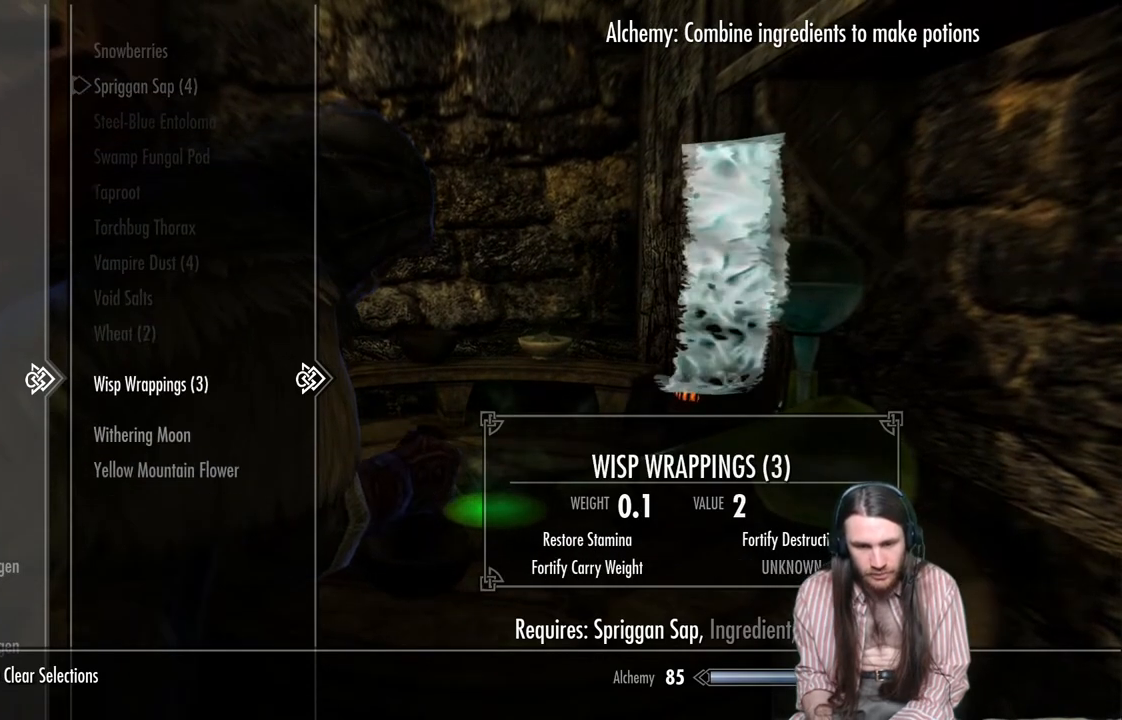
{"buttons": [], "left_stick": "center", "right_stick": "center", "events": [[17, "DPAD_DOWN", "up"], [83, "DPAD_DOWN", "down"], [183, "DPAD_DOWN", "up"]]}